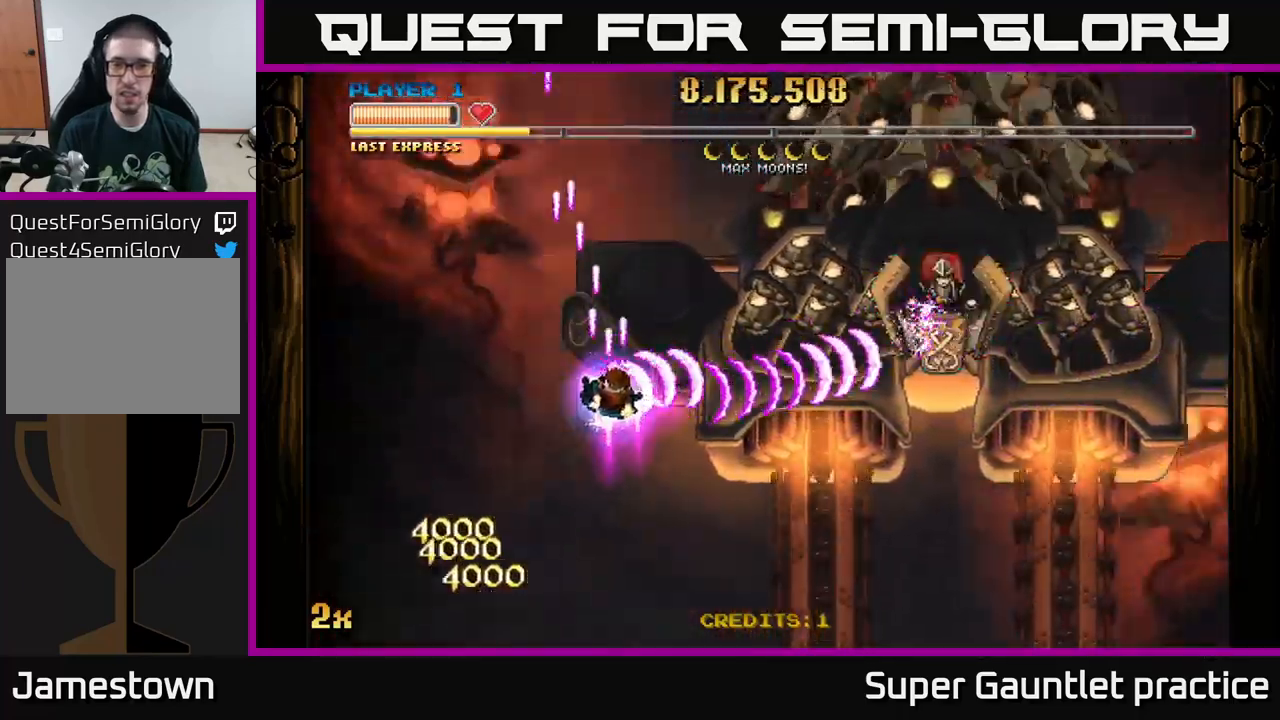
Gameplay with a controller (Xbox layout); each line is a JSON object with the inputs held at the frame after it. "events" lists button and stick changes between this image and that frame as [ms after this image, input, new state], when the widget could be followed in between. Not read: right_stick.
{"buttons": ["A"], "left_stick": "right", "events": [[50, "X", "up"], [66, "left_stick", "right"]]}
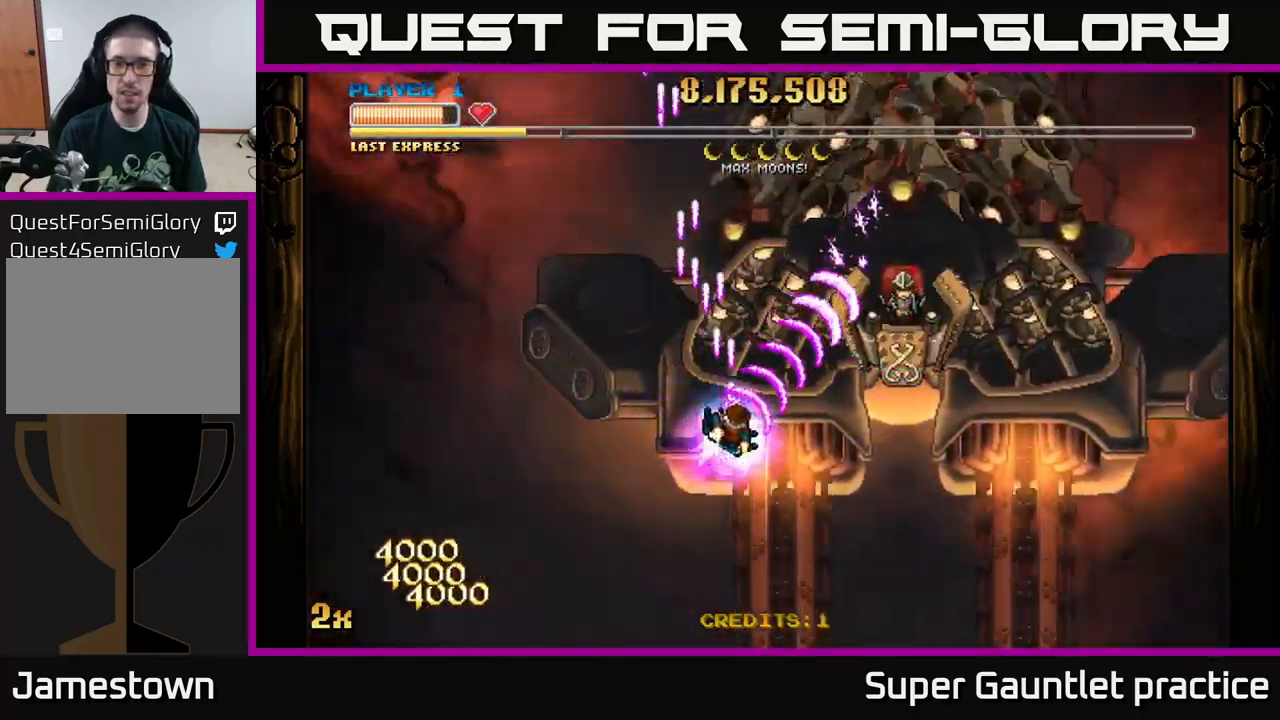
{"buttons": ["A", "X"], "left_stick": "up", "events": [[383, "X", "down"], [383, "left_stick", "up"]]}
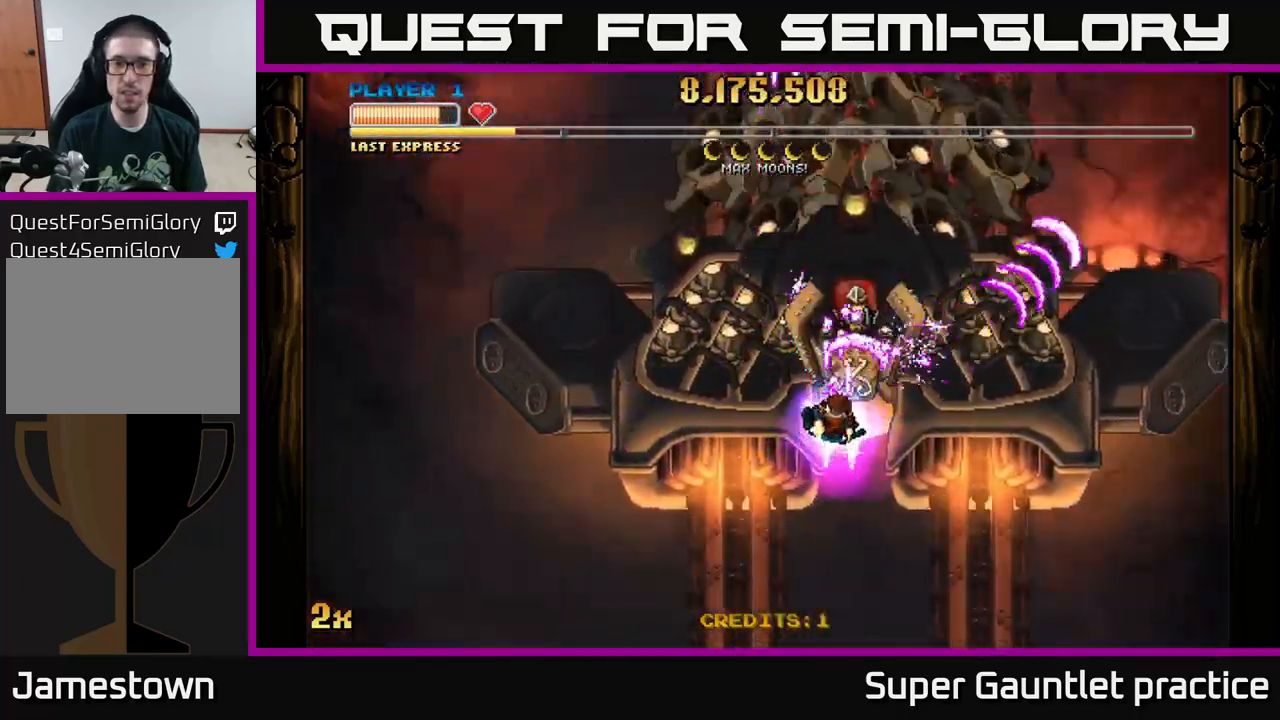
{"buttons": ["A"], "left_stick": "down-left", "events": [[50, "X", "up"], [66, "left_stick", "down-left"], [150, "left_stick", "down"], [483, "left_stick", "down-left"]]}
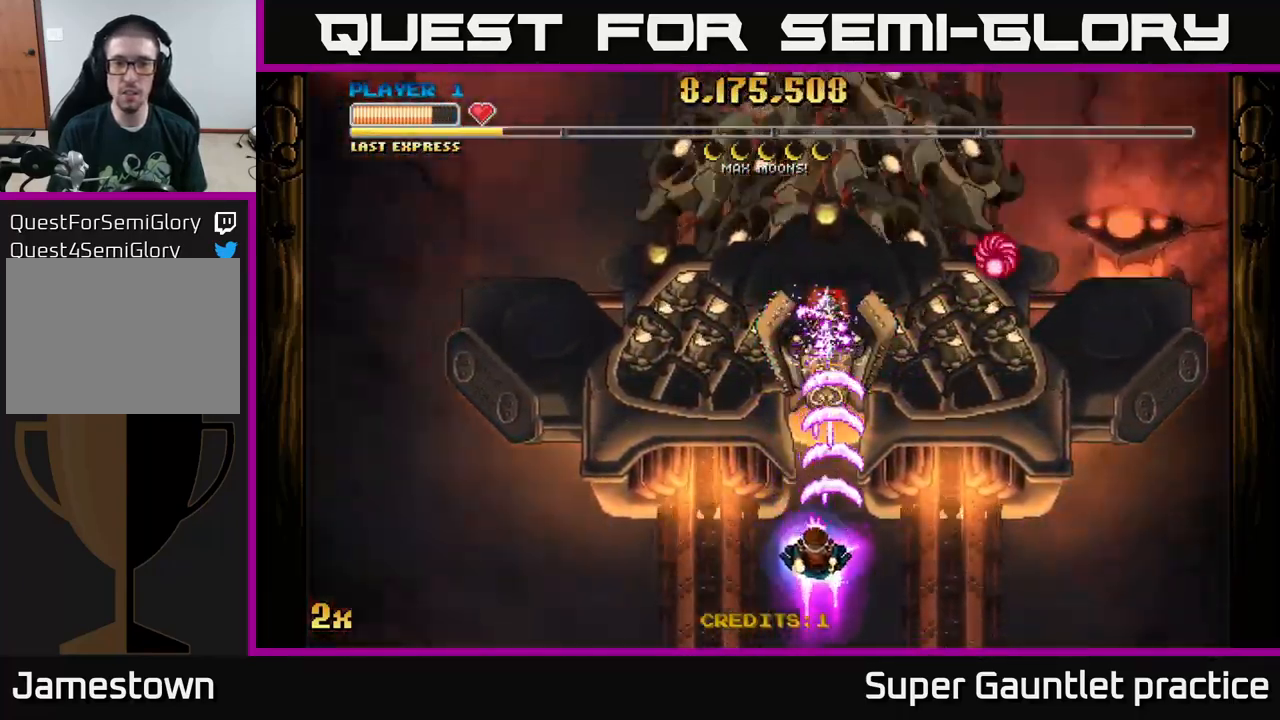
{"buttons": ["A"], "left_stick": "down", "events": [[16, "left_stick", "left"], [150, "left_stick", "up"], [166, "X", "down"], [300, "X", "up"], [383, "left_stick", "down"]]}
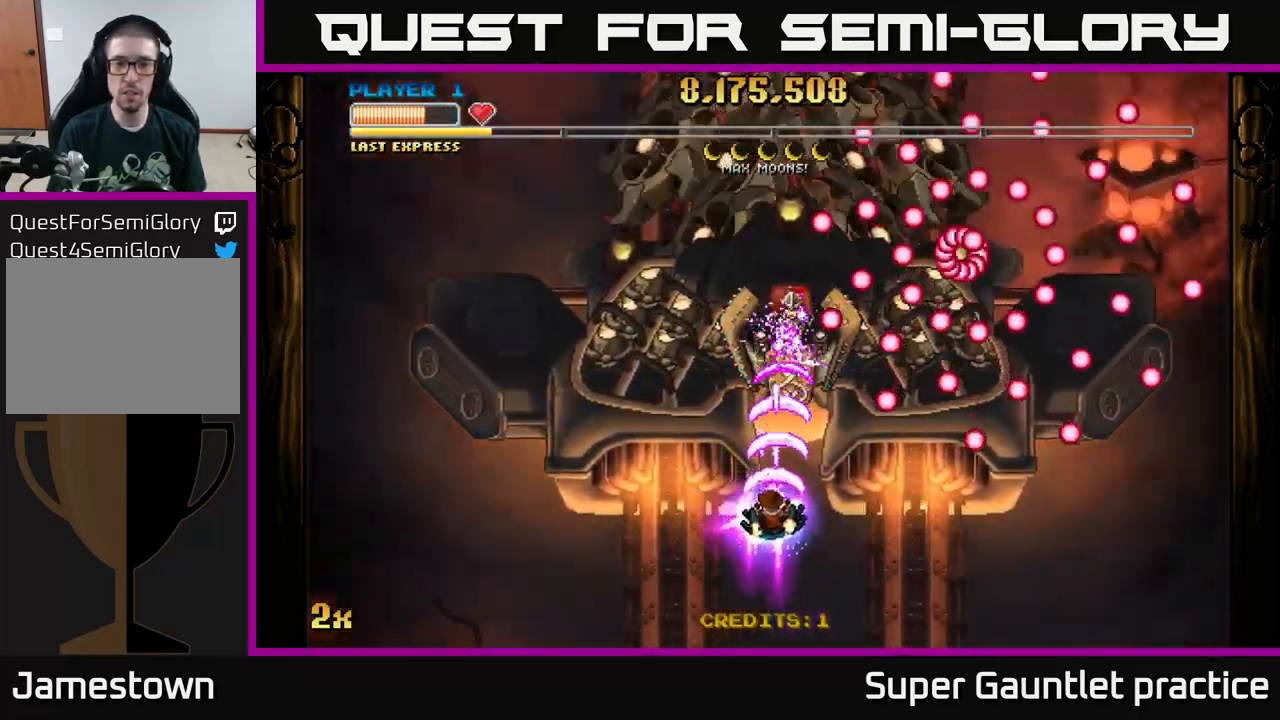
{"buttons": ["A"], "left_stick": "center", "events": [[50, "left_stick", "down-left"], [216, "left_stick", "center"], [366, "left_stick", "up-left"], [483, "left_stick", "center"]]}
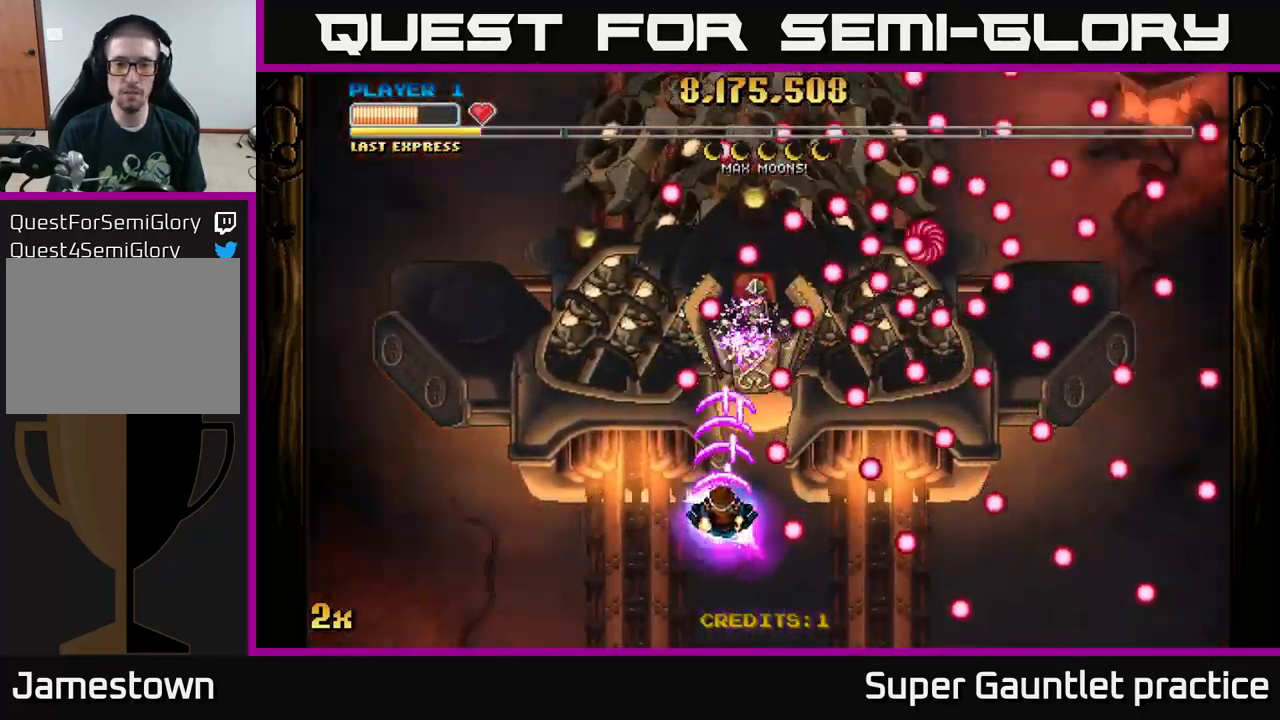
{"buttons": ["A"], "left_stick": "down-right", "events": [[133, "left_stick", "down"], [250, "left_stick", "center"], [433, "left_stick", "down-right"]]}
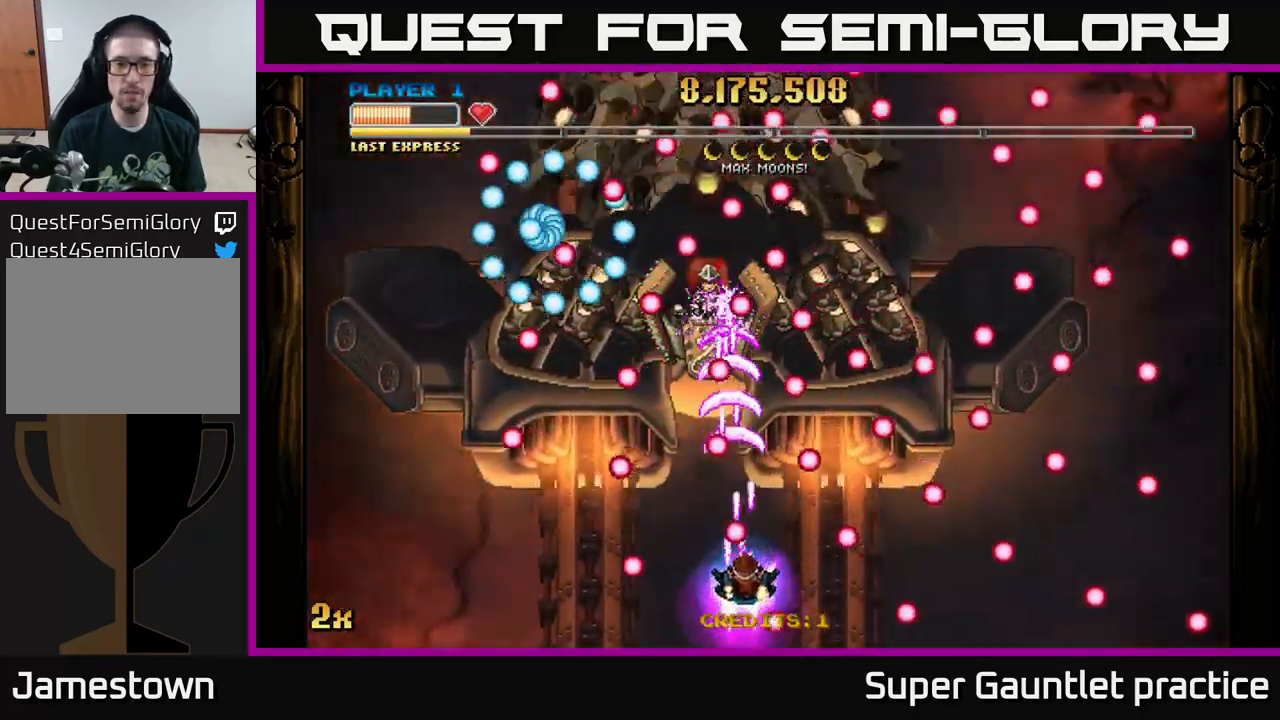
{"buttons": ["A"], "left_stick": "down-right", "events": [[116, "left_stick", "up-left"], [383, "left_stick", "center"], [433, "left_stick", "down-right"]]}
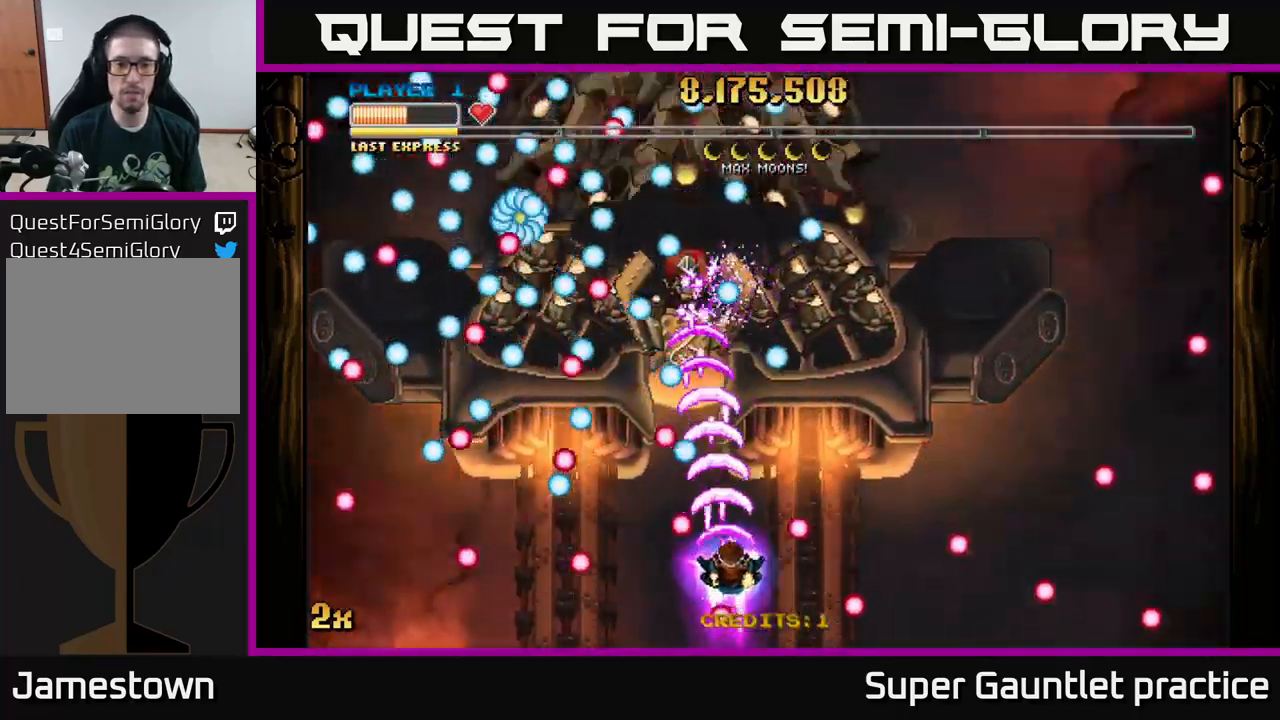
{"buttons": ["A"], "left_stick": "right", "events": [[50, "left_stick", "center"], [183, "left_stick", "up-right"], [283, "left_stick", "left"], [333, "left_stick", "down"], [400, "left_stick", "right"]]}
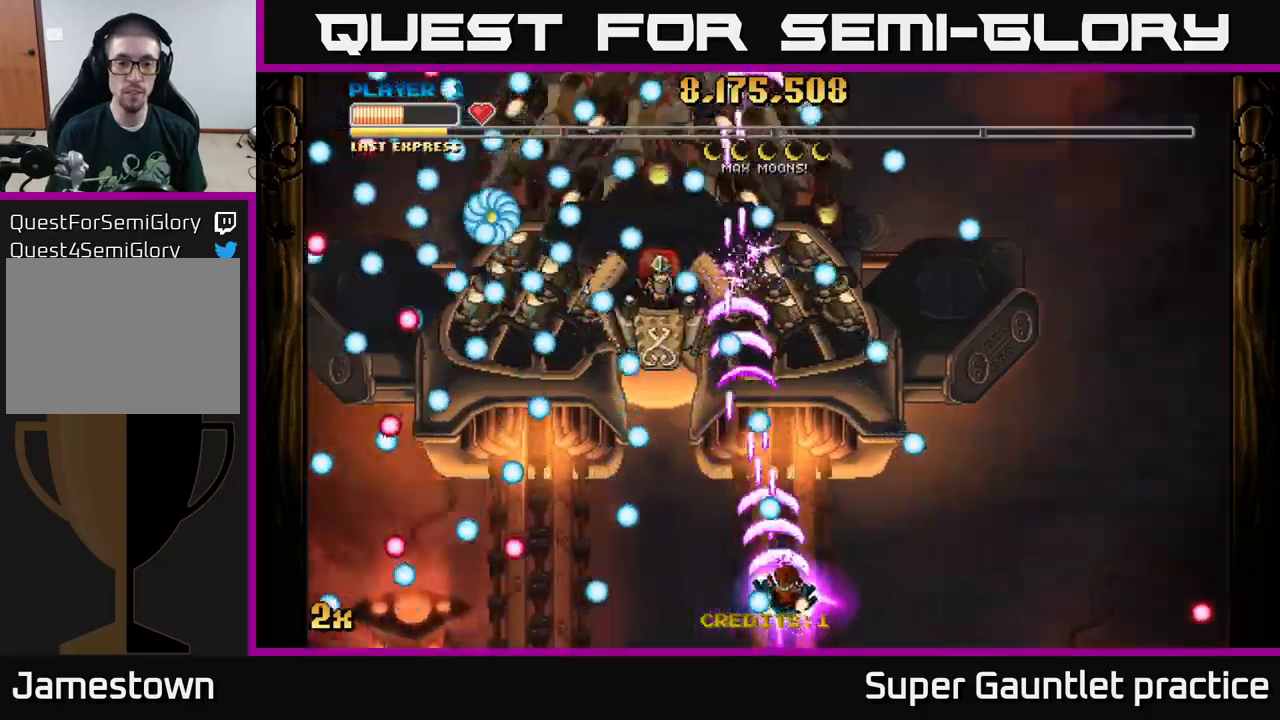
{"buttons": ["A"], "left_stick": "down-left", "events": [[167, "left_stick", "left"], [267, "left_stick", "down-left"]]}
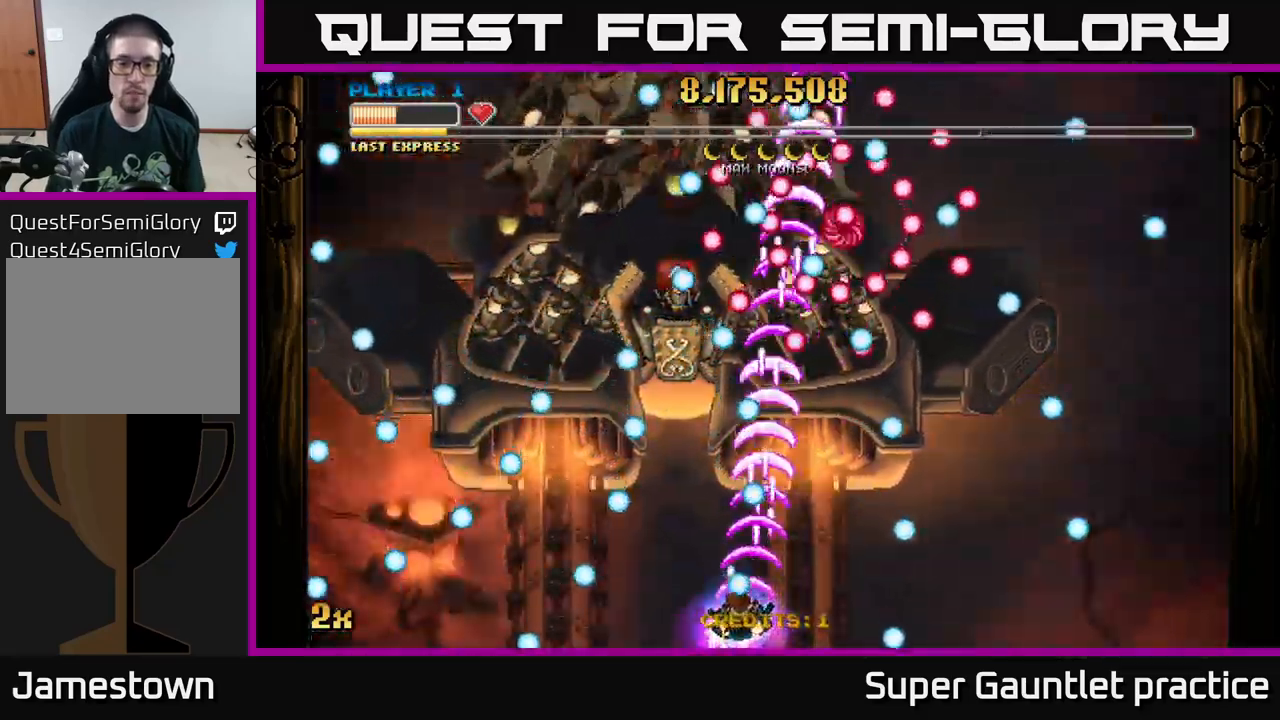
{"buttons": ["A"], "left_stick": "down-left", "events": [[133, "left_stick", "up"], [300, "left_stick", "center"], [383, "left_stick", "down-left"]]}
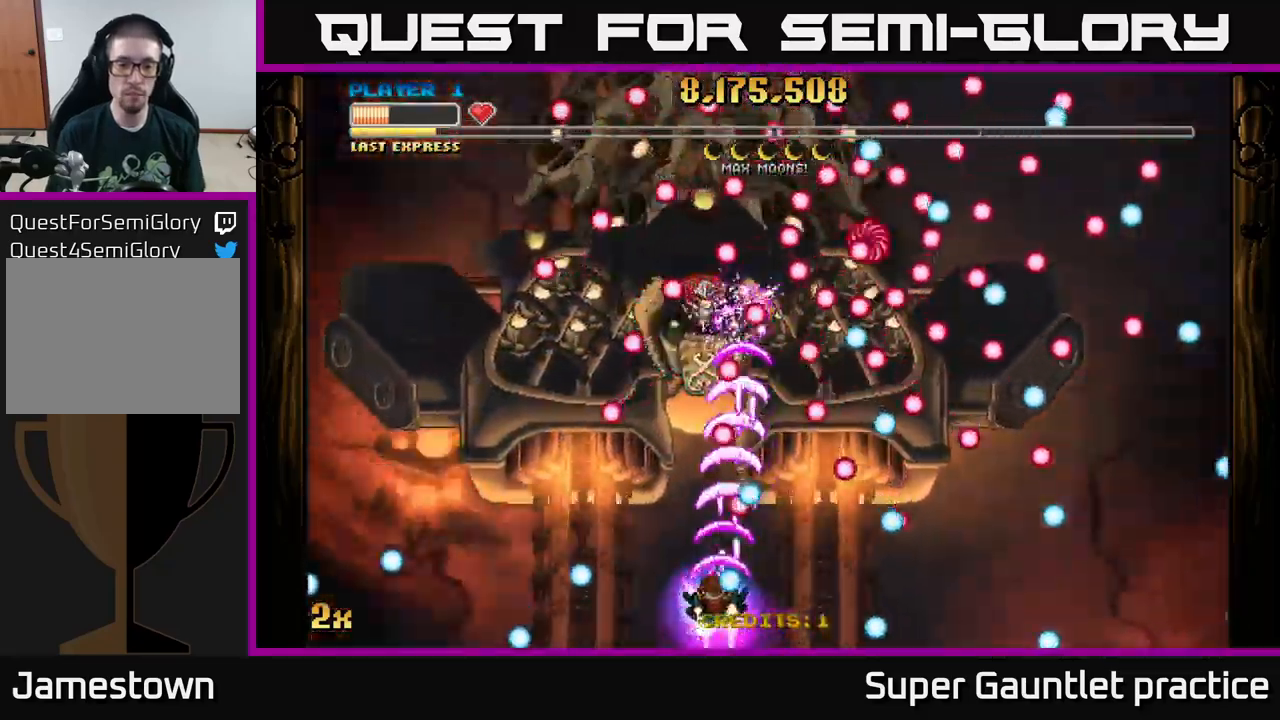
{"buttons": ["A"], "left_stick": "down-right", "events": [[150, "left_stick", "up-left"], [217, "left_stick", "up-right"], [267, "left_stick", "up"], [383, "left_stick", "down-right"]]}
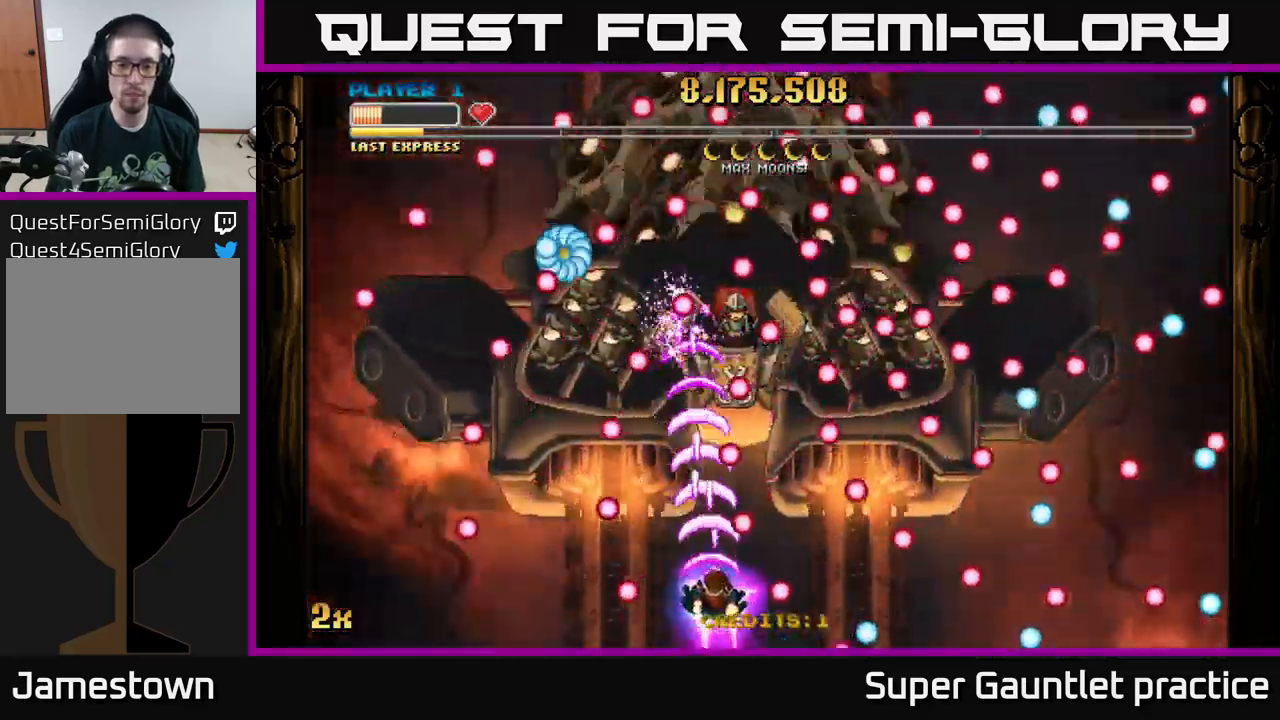
{"buttons": ["A"], "left_stick": "up-left", "events": [[150, "left_stick", "up-right"], [283, "left_stick", "left"], [333, "left_stick", "down-left"], [483, "left_stick", "up-left"]]}
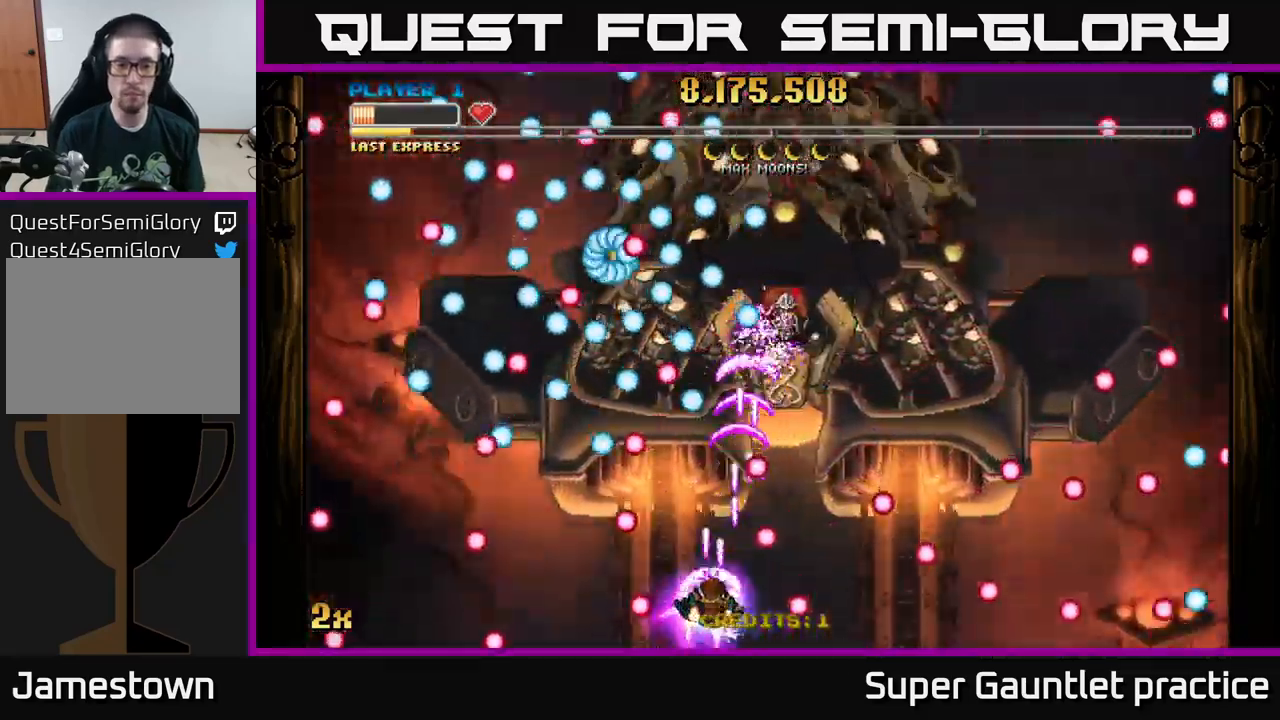
{"buttons": ["A"], "left_stick": "right", "events": [[50, "left_stick", "right"], [333, "left_stick", "up-right"], [483, "left_stick", "right"]]}
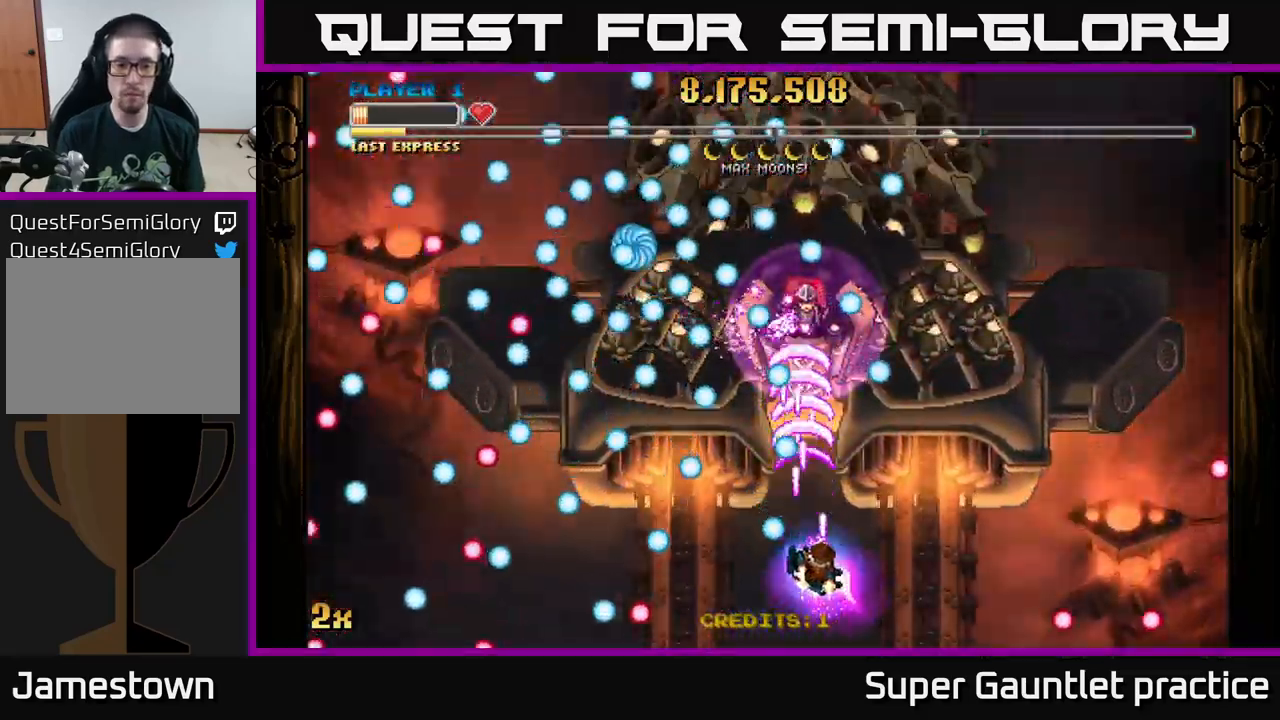
{"buttons": ["A"], "left_stick": "right", "events": [[167, "left_stick", "center"], [367, "left_stick", "down"], [450, "left_stick", "right"]]}
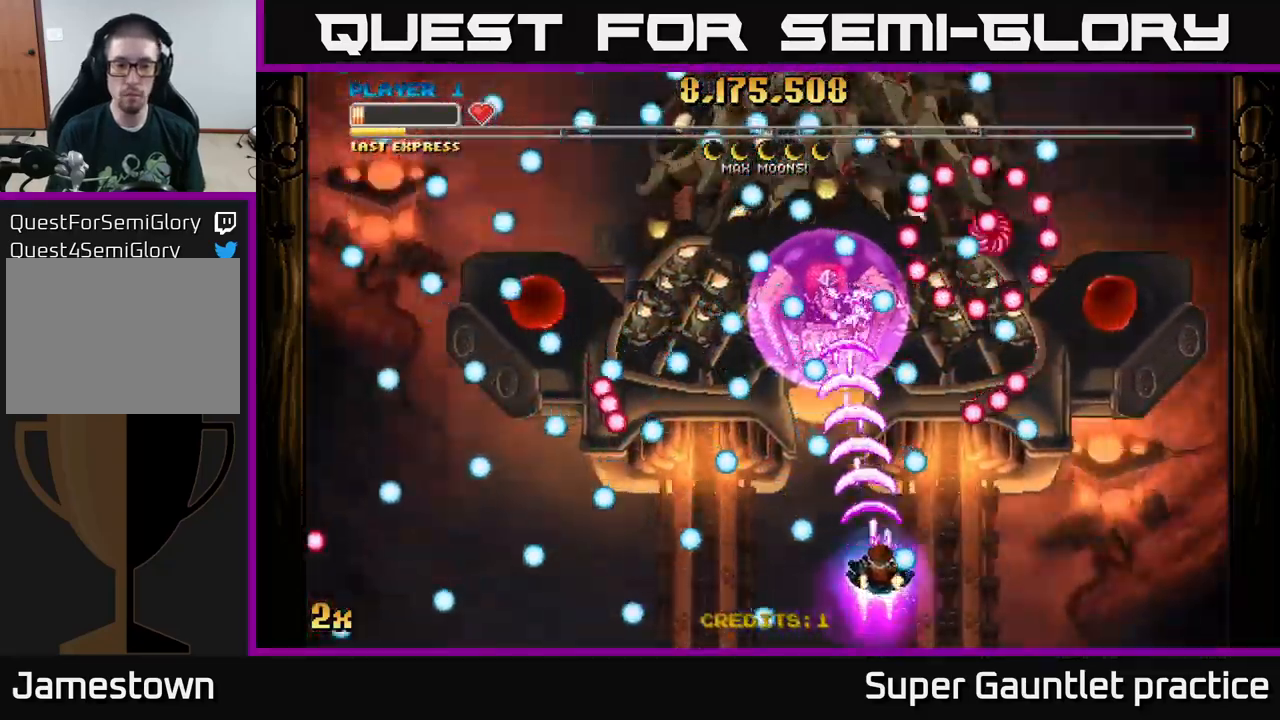
{"buttons": ["A"], "left_stick": "down-right", "events": [[133, "X", "down"], [233, "X", "up"], [333, "left_stick", "down-right"]]}
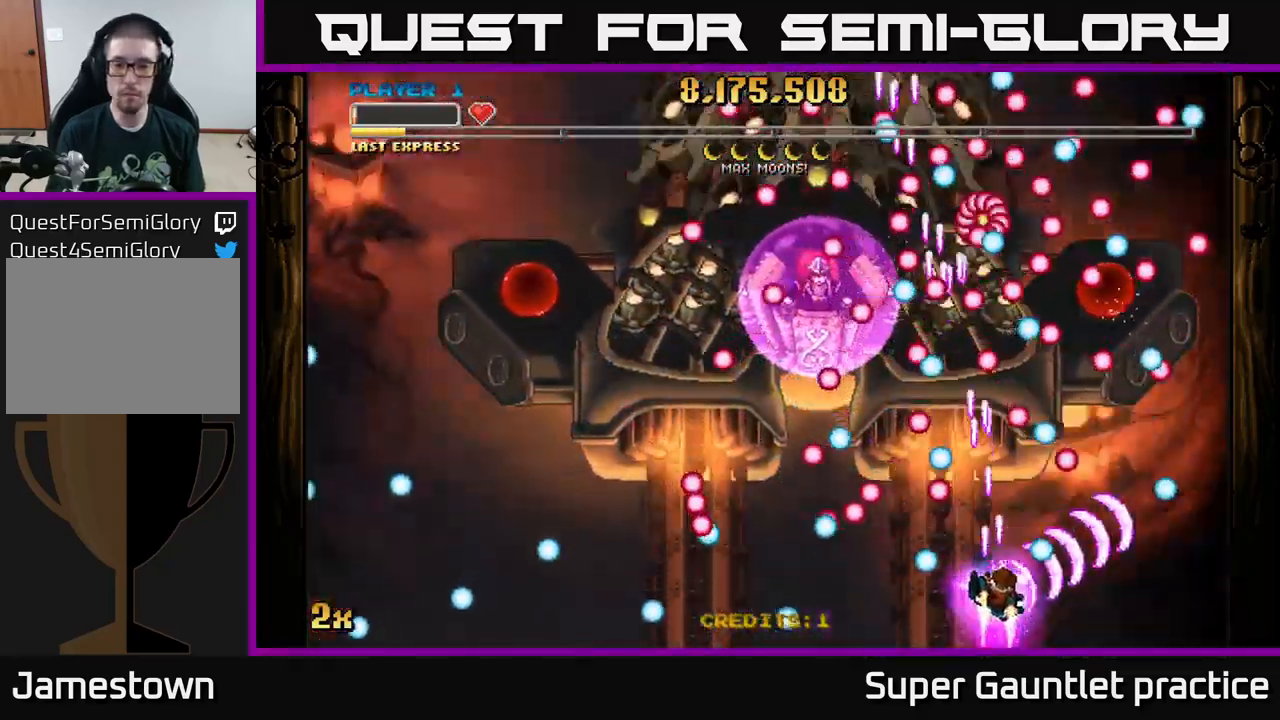
{"buttons": ["A"], "left_stick": "down-right", "events": [[33, "left_stick", "up-right"], [283, "left_stick", "down-right"], [333, "left_stick", "down-left"], [400, "left_stick", "down-right"]]}
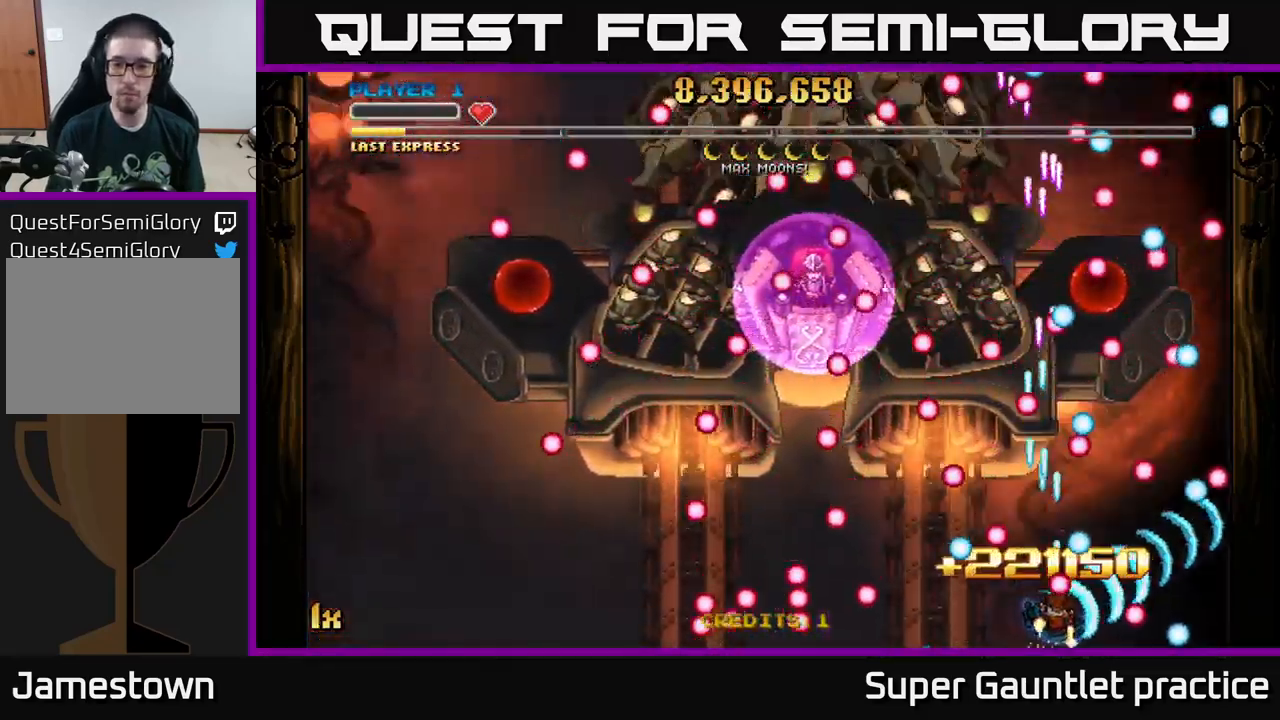
{"buttons": ["A"], "left_stick": "down-left", "events": [[67, "left_stick", "left"], [183, "left_stick", "right"], [233, "left_stick", "up-right"], [433, "left_stick", "down-left"]]}
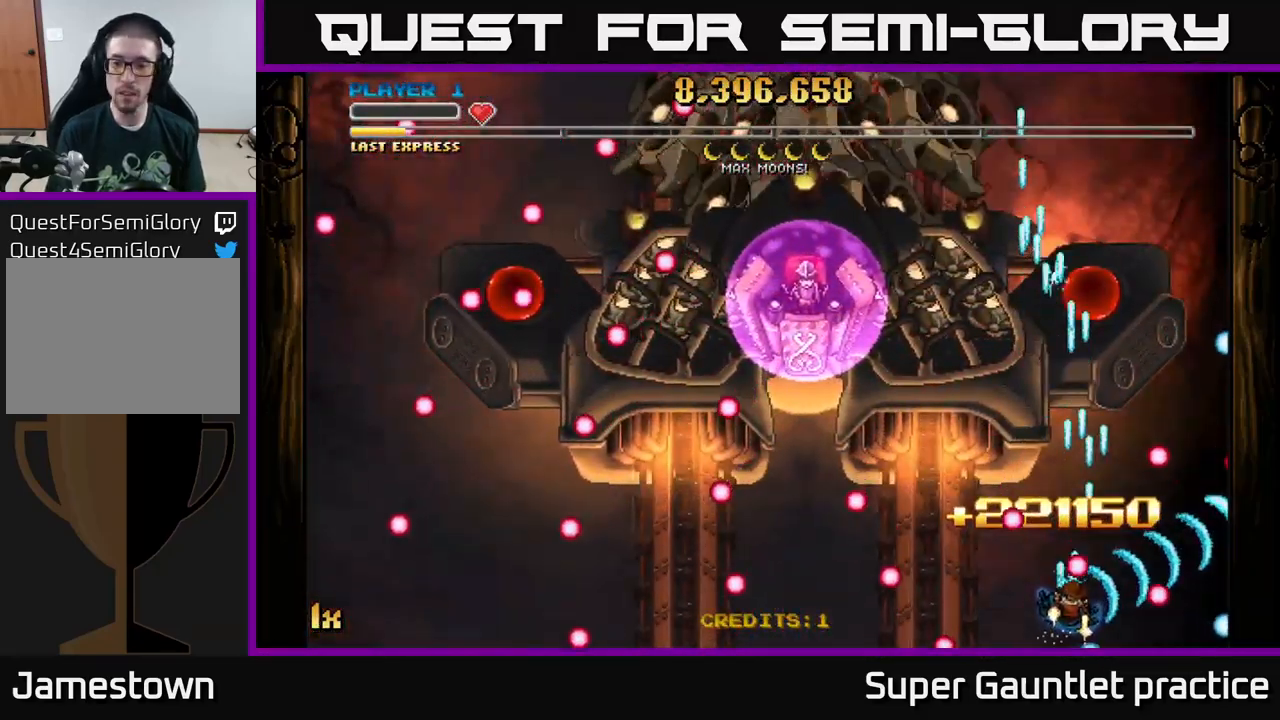
{"buttons": ["A", "X"], "left_stick": "up", "events": [[200, "left_stick", "right"], [450, "X", "down"], [450, "left_stick", "up"]]}
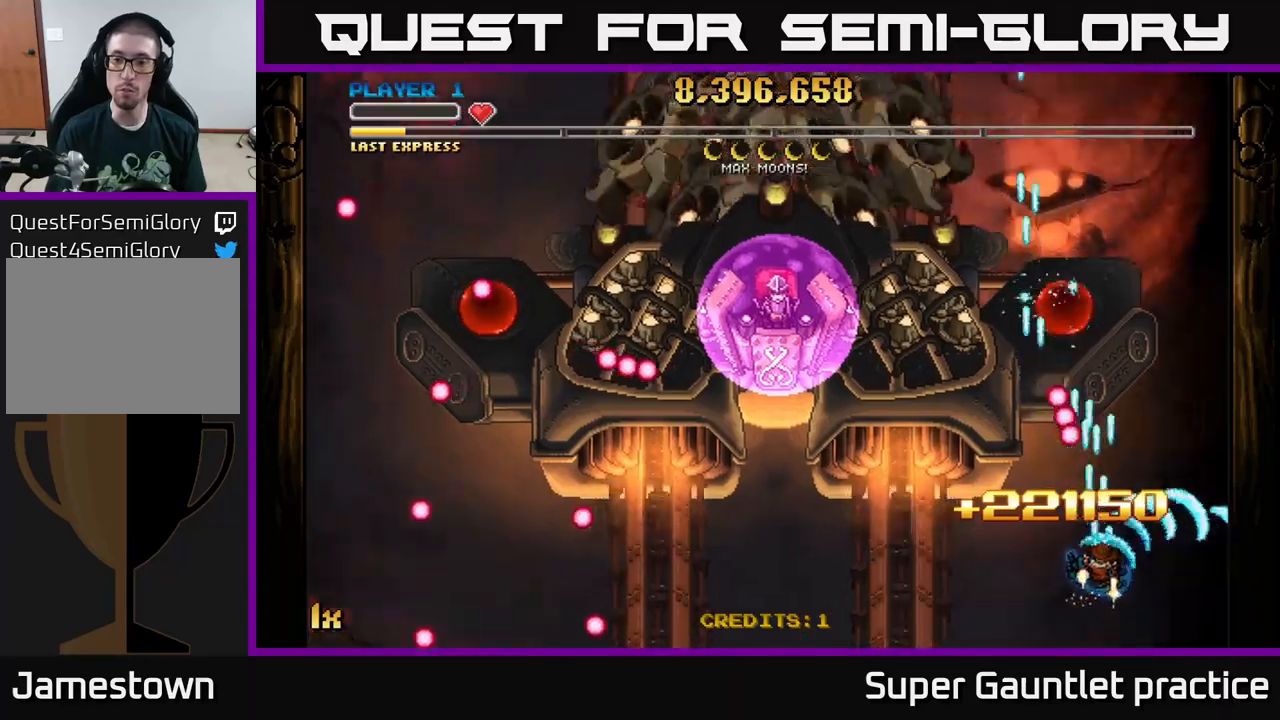
{"buttons": ["A"], "left_stick": "up-left", "events": [[67, "X", "up"], [134, "left_stick", "down-left"], [384, "left_stick", "up-left"]]}
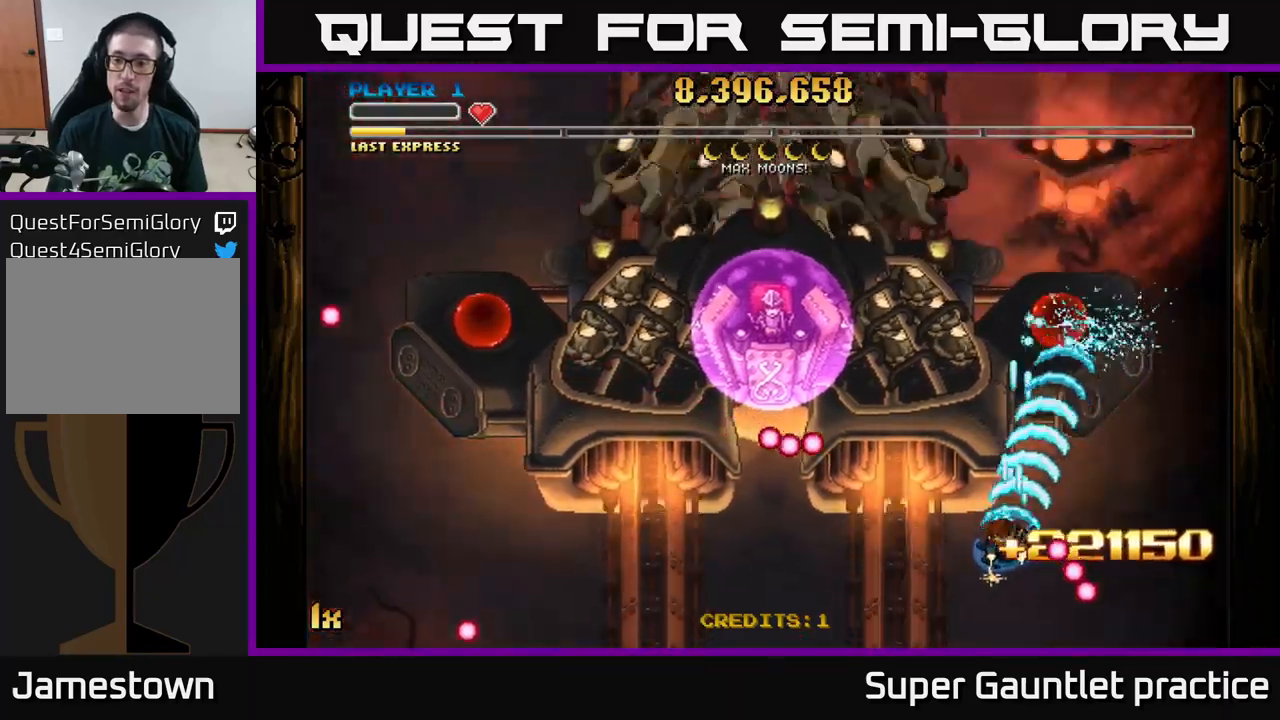
{"buttons": ["A"], "left_stick": "center", "events": [[84, "left_stick", "up-right"], [234, "left_stick", "up"], [434, "left_stick", "center"]]}
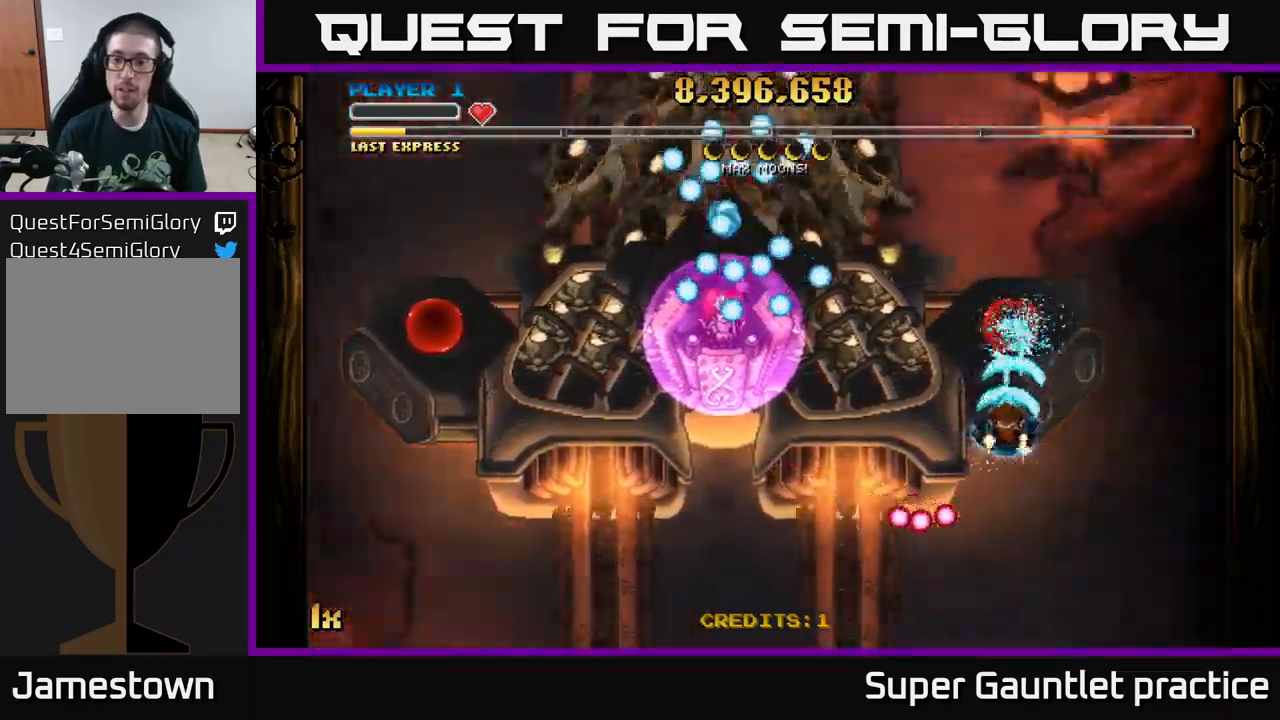
{"buttons": ["A"], "left_stick": "right", "events": [[134, "left_stick", "left"], [217, "X", "down"], [300, "X", "up"], [317, "left_stick", "right"]]}
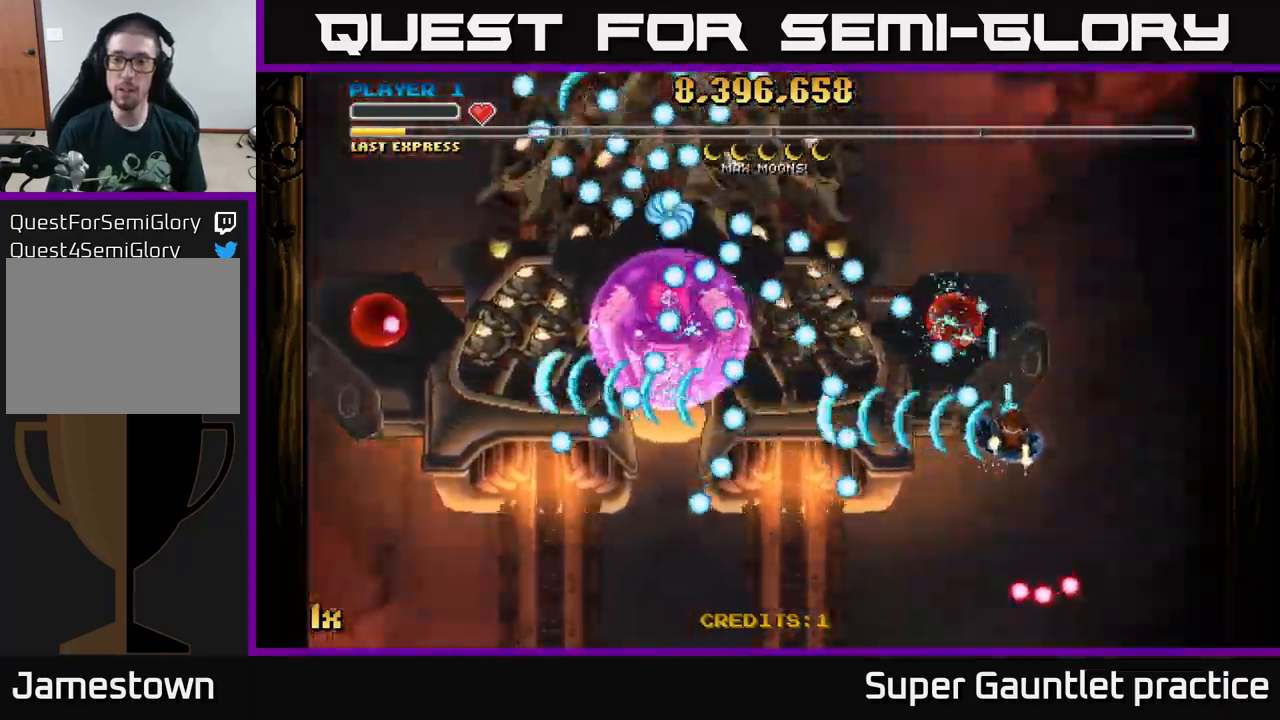
{"buttons": ["A"], "left_stick": "center", "events": [[34, "left_stick", "down"], [150, "left_stick", "left"], [200, "left_stick", "up"], [317, "left_stick", "center"]]}
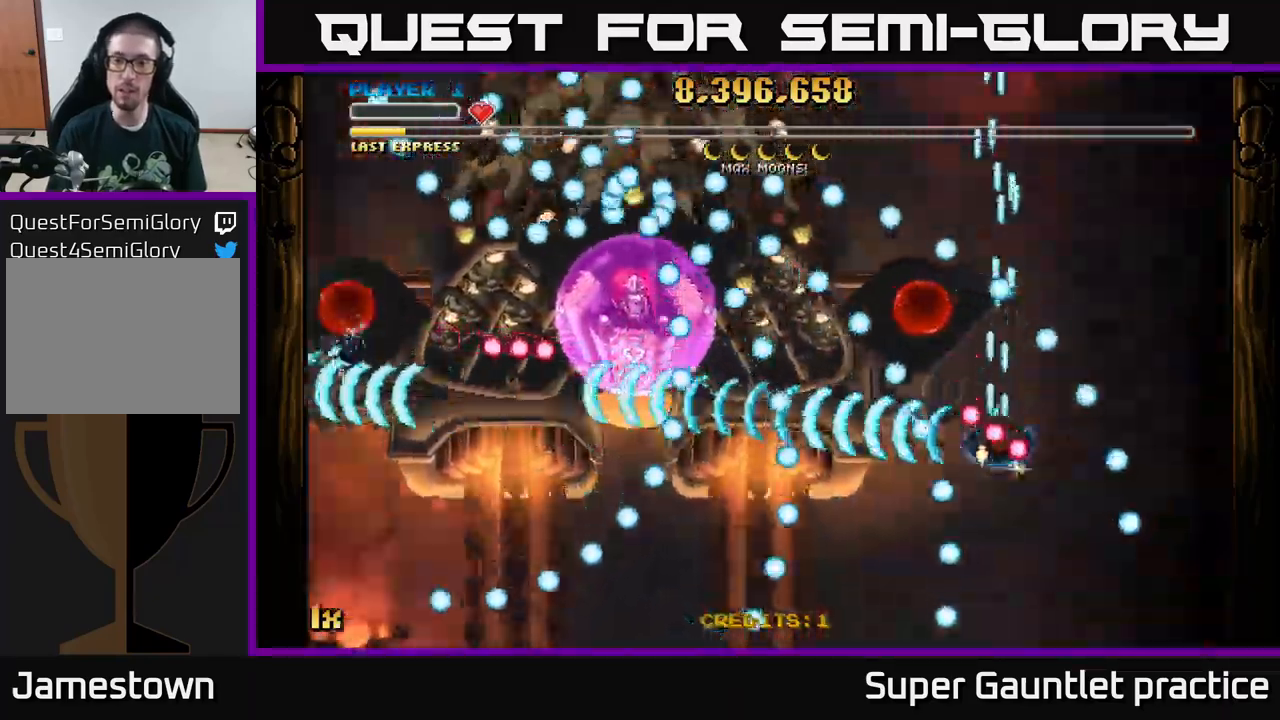
{"buttons": [], "left_stick": "center", "events": [[34, "left_stick", "right"], [367, "left_stick", "center"], [450, "A", "up"]]}
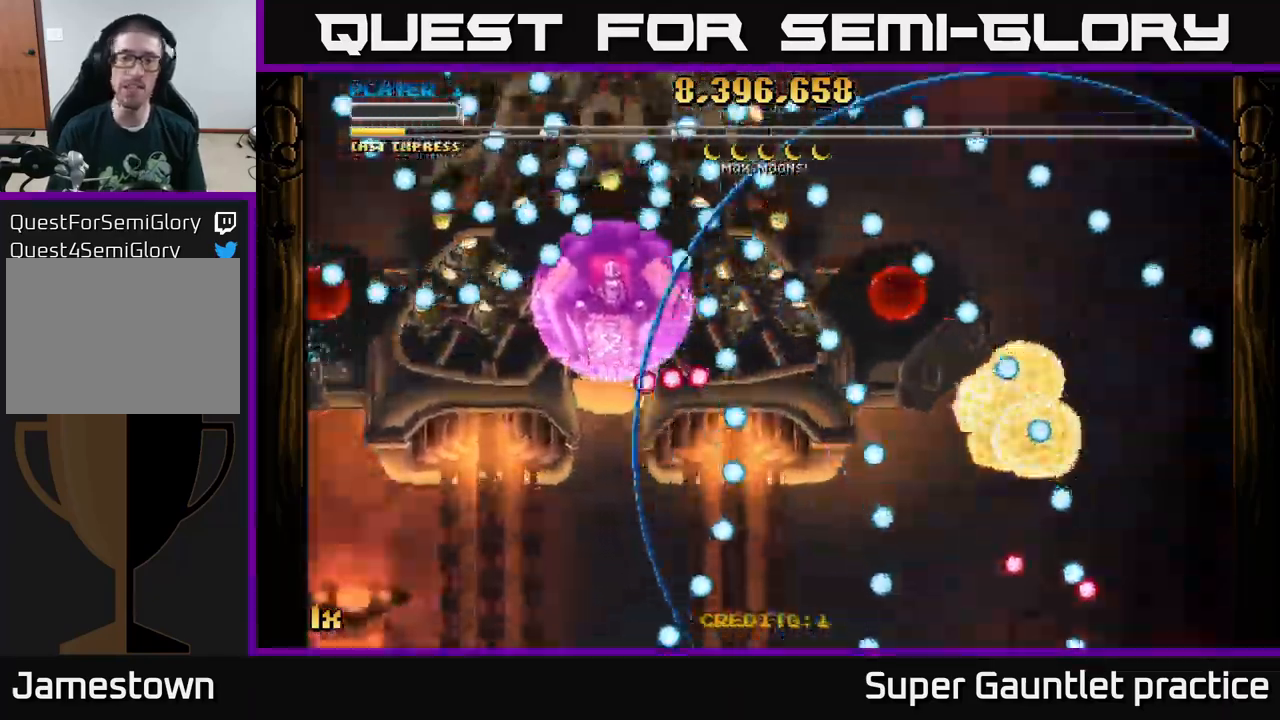
{"buttons": ["A"], "left_stick": "up-right", "events": [[50, "left_stick", "up-right"], [84, "A", "down"]]}
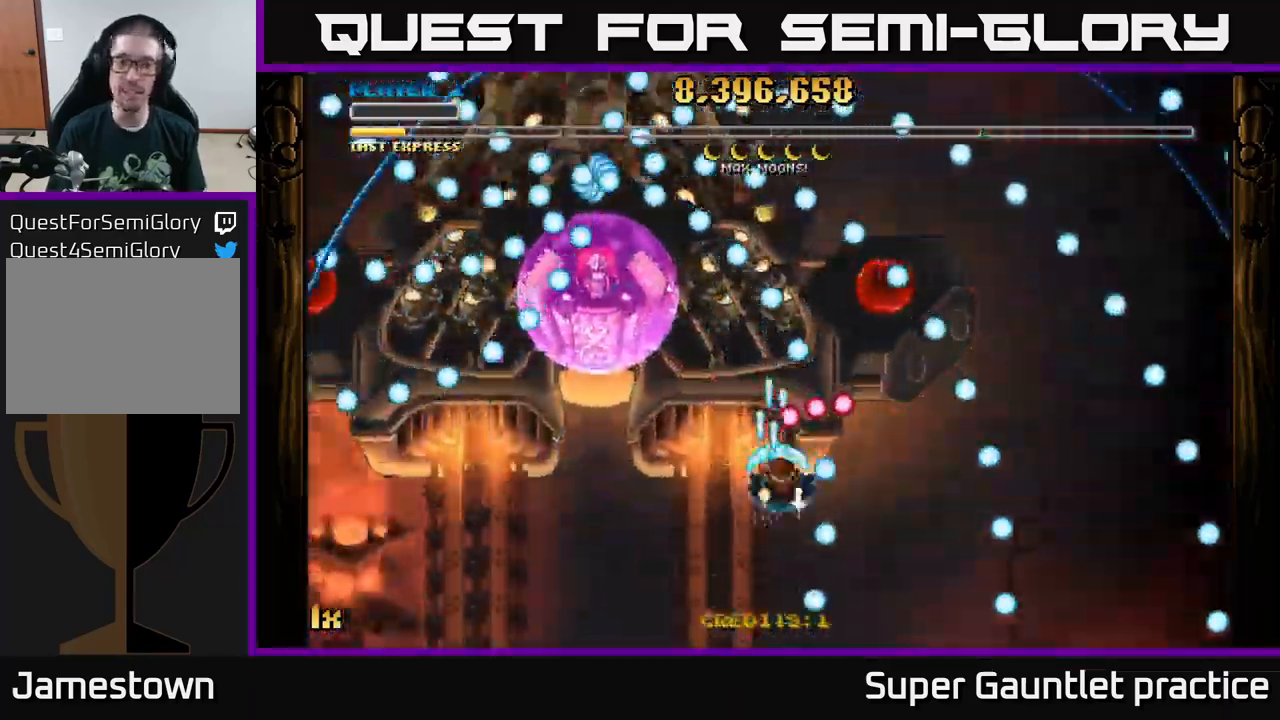
{"buttons": ["A"], "left_stick": "up-right", "events": [[34, "left_stick", "up"], [184, "left_stick", "up-right"]]}
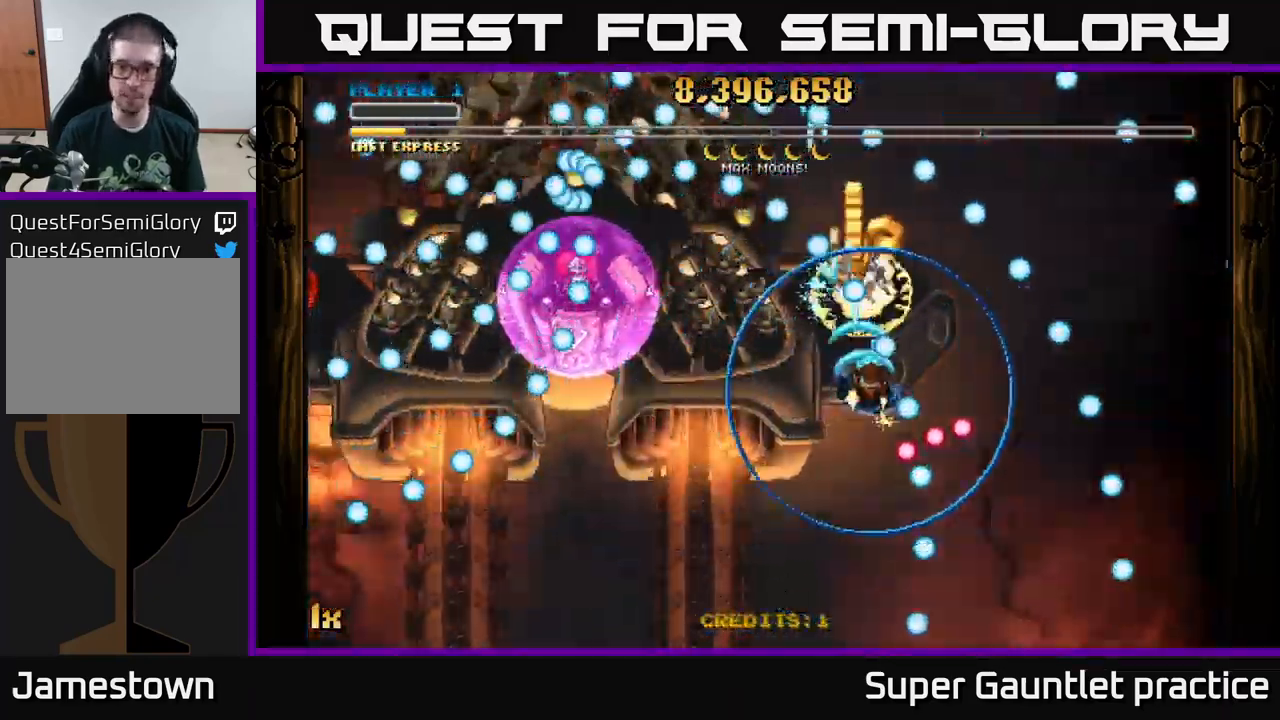
{"buttons": ["A", "X"], "left_stick": "left", "events": [[150, "left_stick", "center"], [350, "left_stick", "left"], [384, "X", "down"]]}
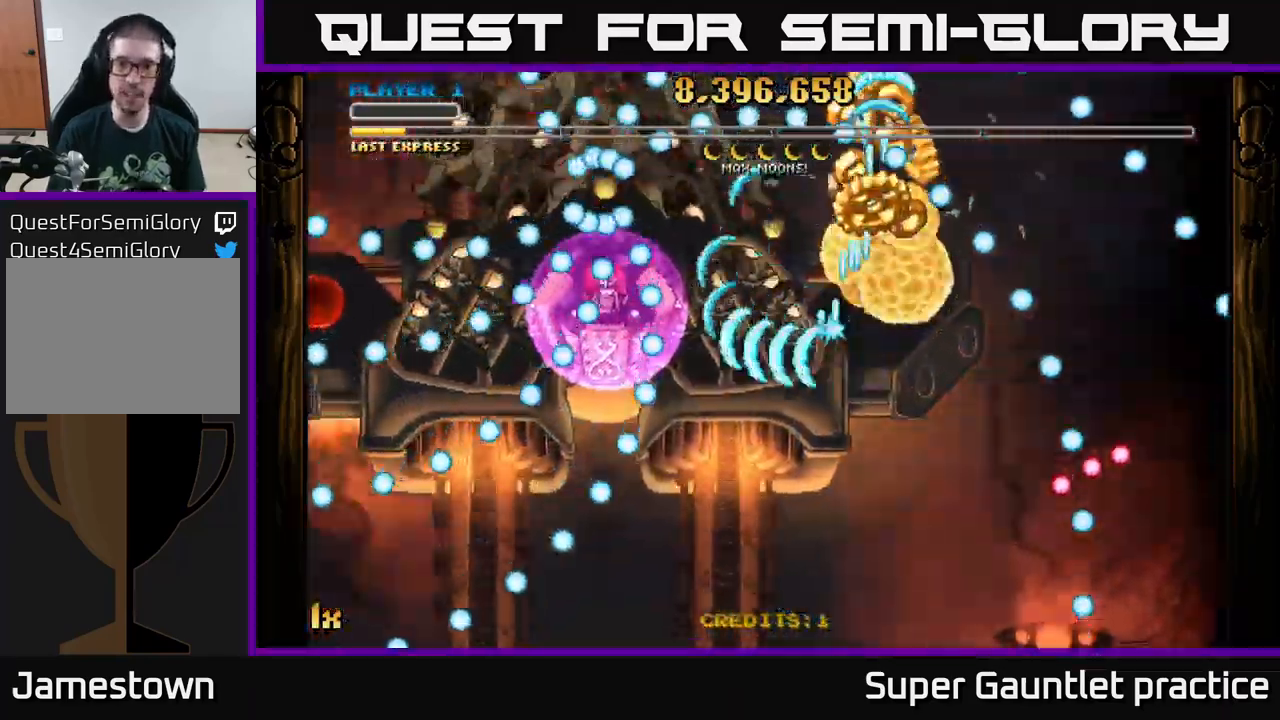
{"buttons": ["A"], "left_stick": "up-right", "events": [[17, "X", "up"], [67, "left_stick", "up-right"]]}
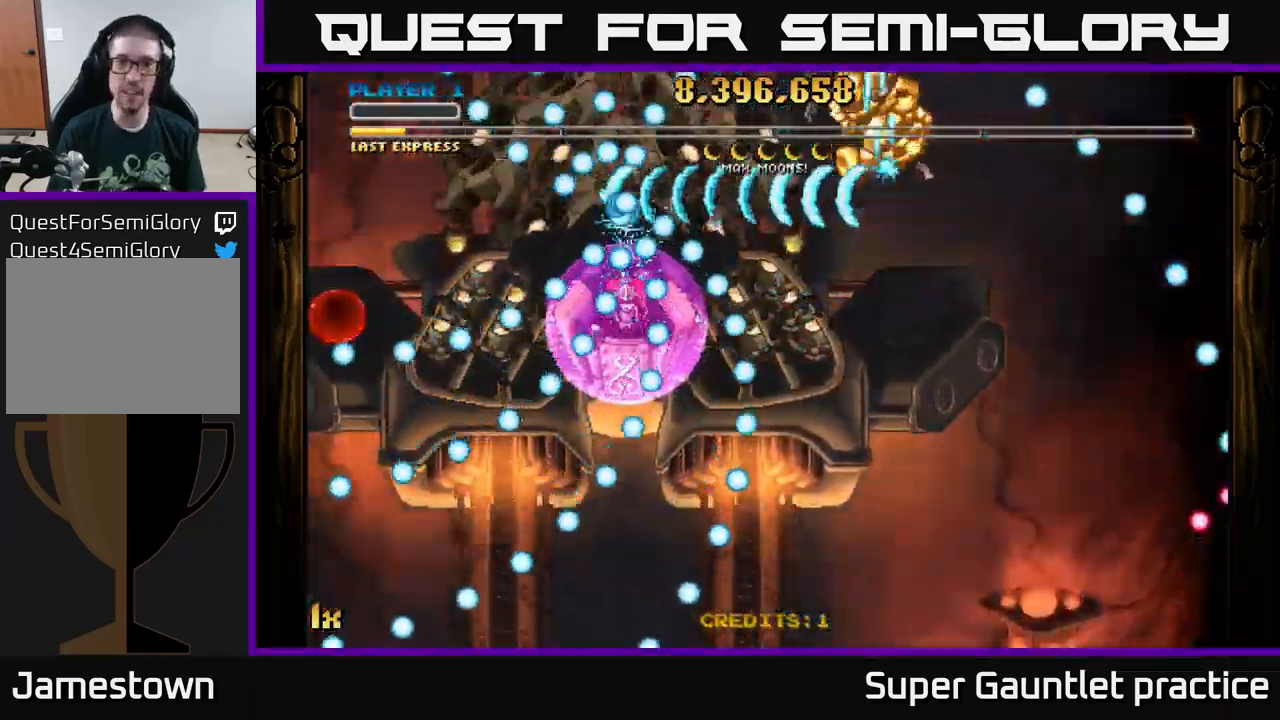
{"buttons": ["A"], "left_stick": "left", "events": [[134, "left_stick", "up"], [367, "left_stick", "left"]]}
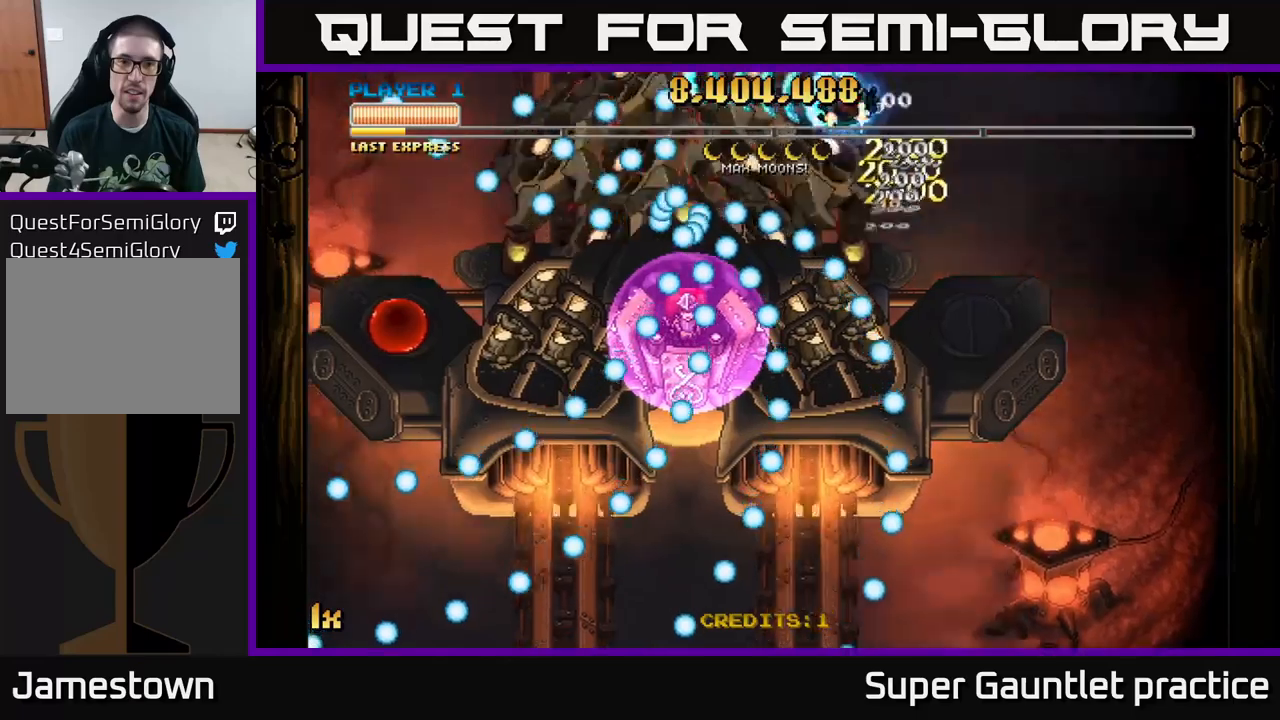
{"buttons": ["A"], "left_stick": "down-left", "events": [[50, "L1", "down"], [50, "X", "down"], [183, "L1", "up"], [183, "X", "up"], [400, "left_stick", "down-left"]]}
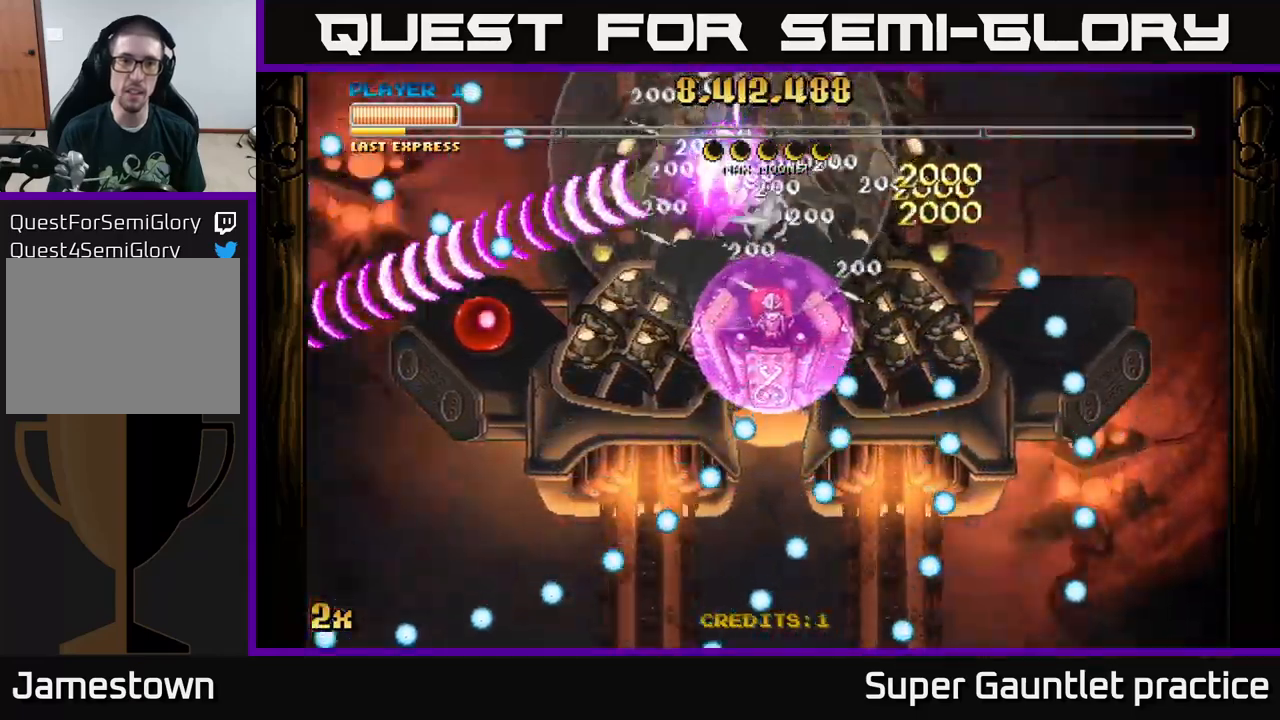
{"buttons": ["A"], "left_stick": "down-left", "events": []}